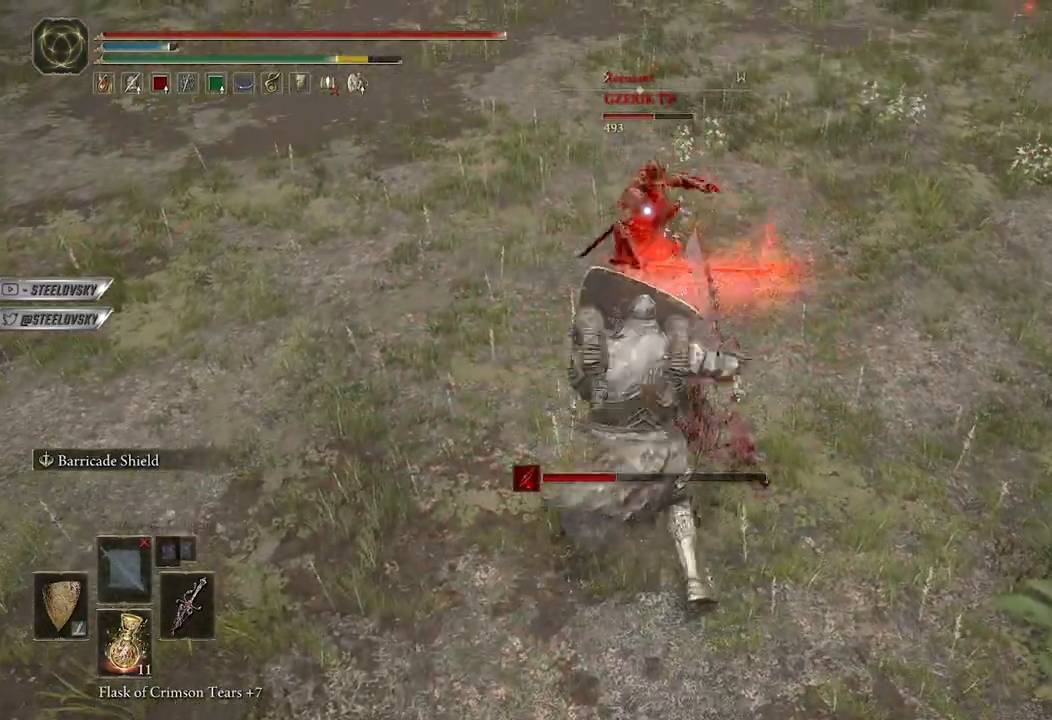
Gameplay with a controller (Xbox layout); each line is a JSON object with the inputs held at the frame after it. "events" lists button and stick changes between this image and that frame as [ms after this image, input, new state], when the widget could be followed in between.
{"buttons": ["B"], "left_stick": "center", "right_stick": "center", "events": [[17, "left_stick", "center"], [500, "B", "down"]]}
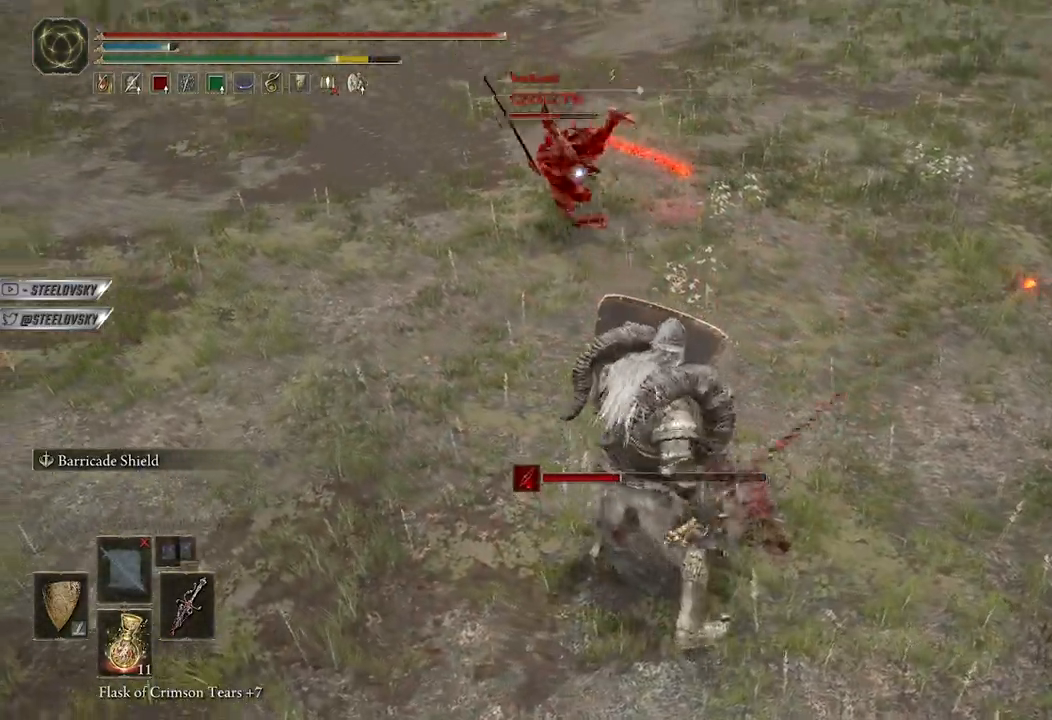
{"buttons": ["B"], "left_stick": "up", "right_stick": "center", "events": [[33, "left_stick", "up"], [167, "left_stick", "up-right"], [483, "left_stick", "up"]]}
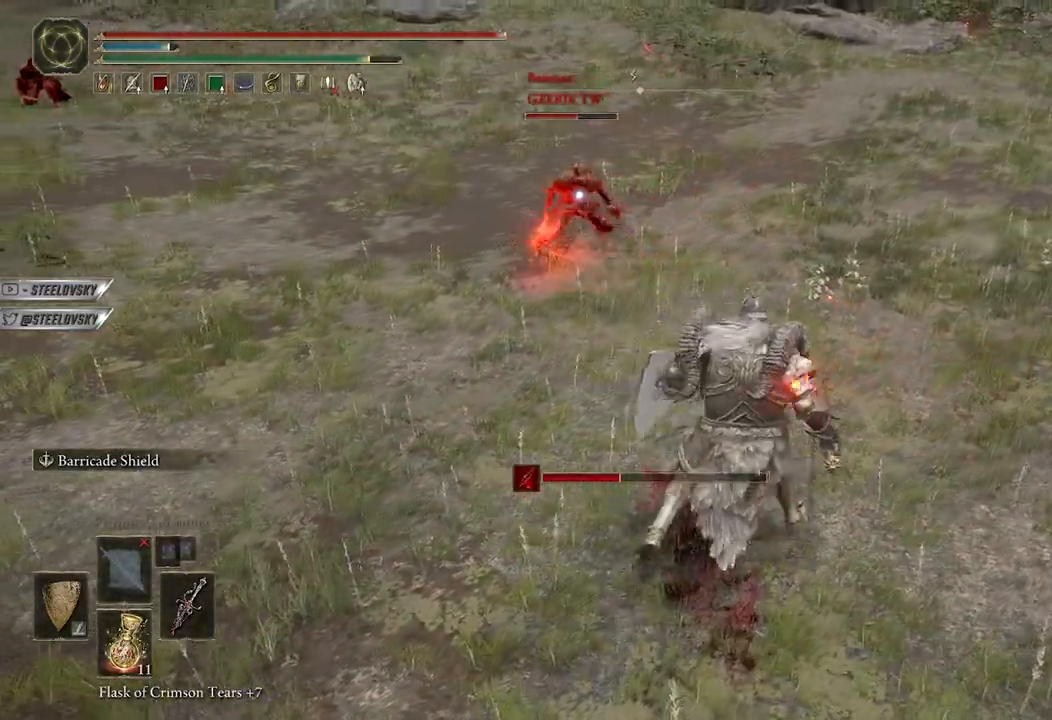
{"buttons": [], "left_stick": "up", "right_stick": "center", "events": [[33, "R2", "down"], [100, "B", "up"], [133, "R2", "up"]]}
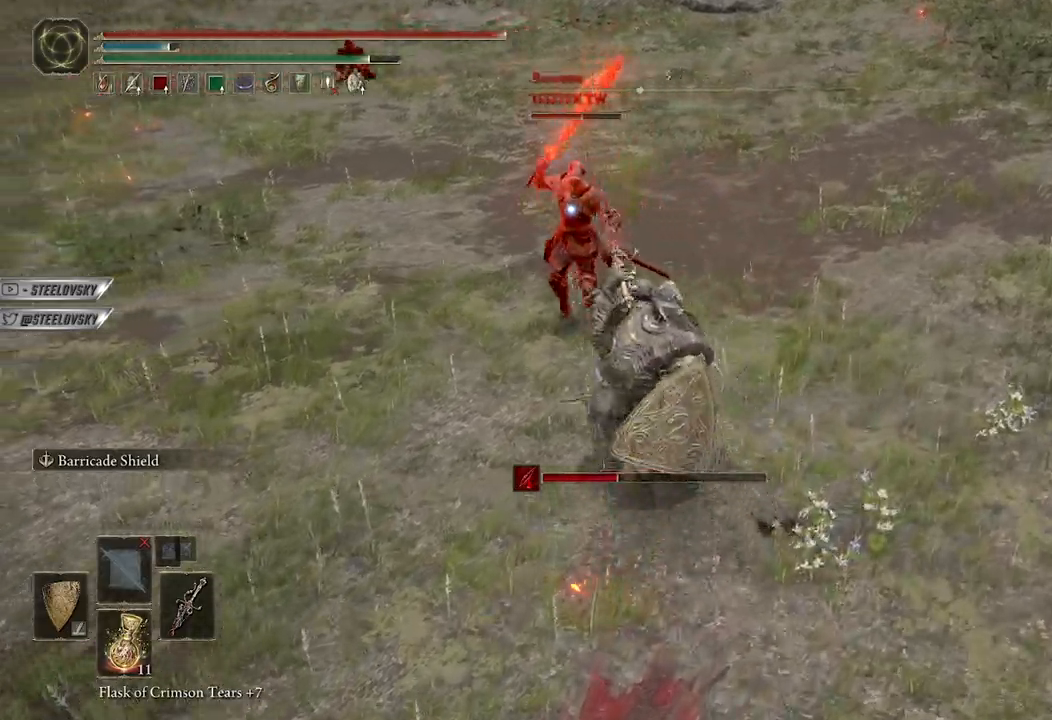
{"buttons": [], "left_stick": "up", "right_stick": "center", "events": []}
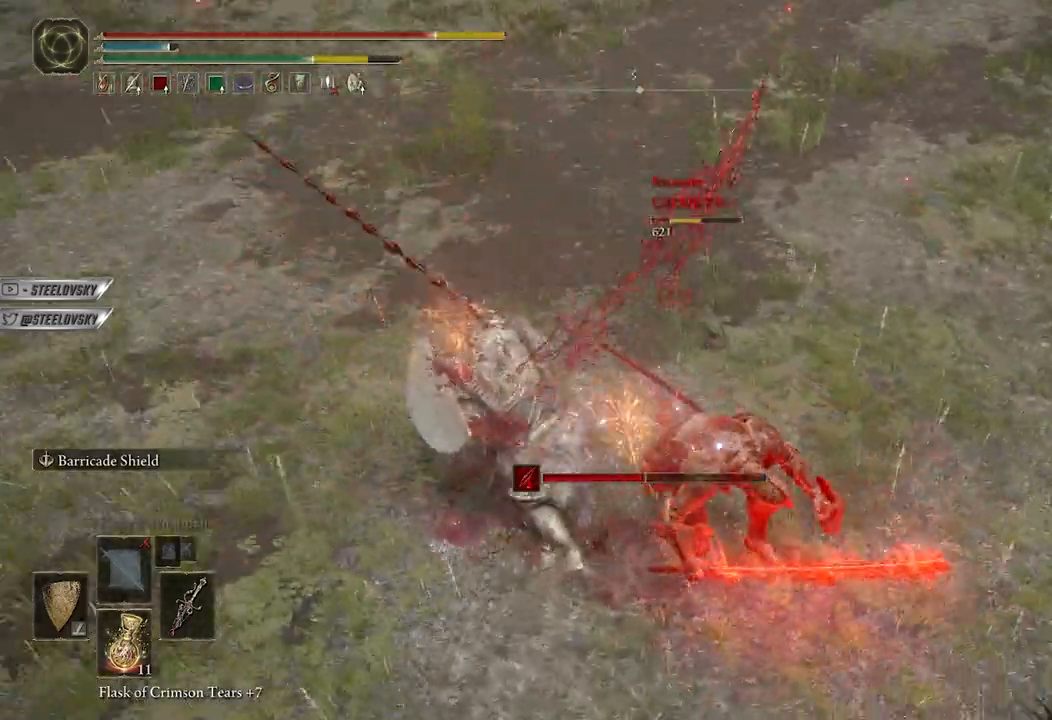
{"buttons": ["L1"], "left_stick": "up-left", "right_stick": "center", "events": [[250, "L1", "down"], [300, "left_stick", "up-left"]]}
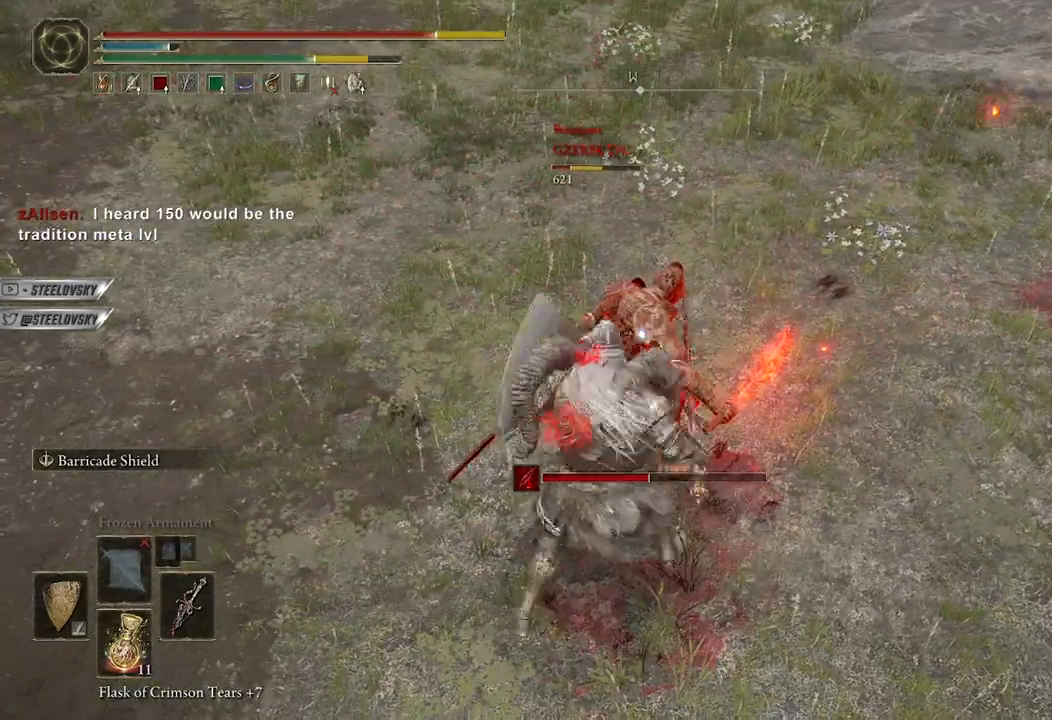
{"buttons": ["L1"], "left_stick": "up-left", "right_stick": "center", "events": [[83, "R1", "down"], [150, "R1", "up"]]}
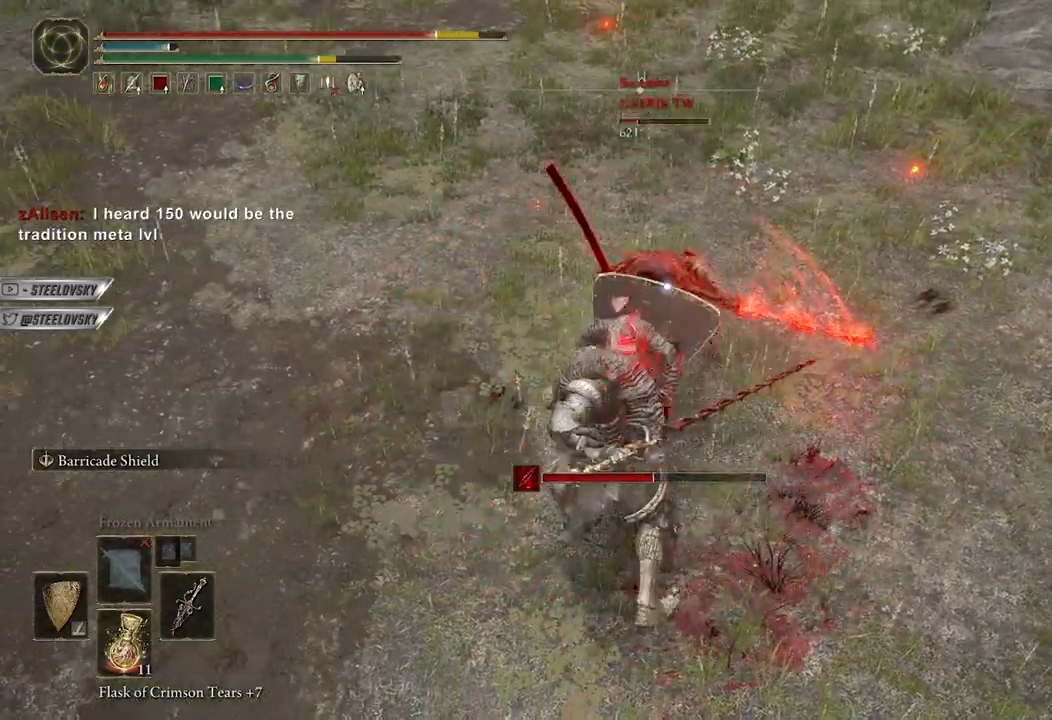
{"buttons": ["B"], "left_stick": "right", "right_stick": "center", "events": [[183, "L1", "up"], [233, "B", "down"], [267, "left_stick", "up-right"], [450, "left_stick", "right"]]}
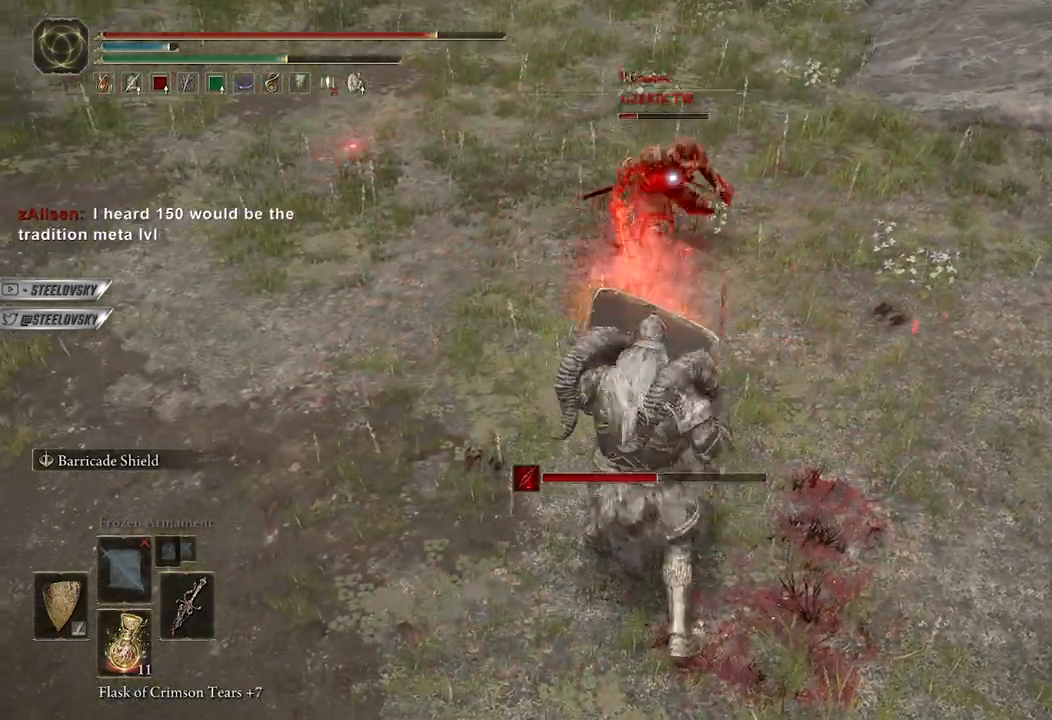
{"buttons": ["B"], "left_stick": "up-right", "right_stick": "center", "events": [[317, "left_stick", "up-right"]]}
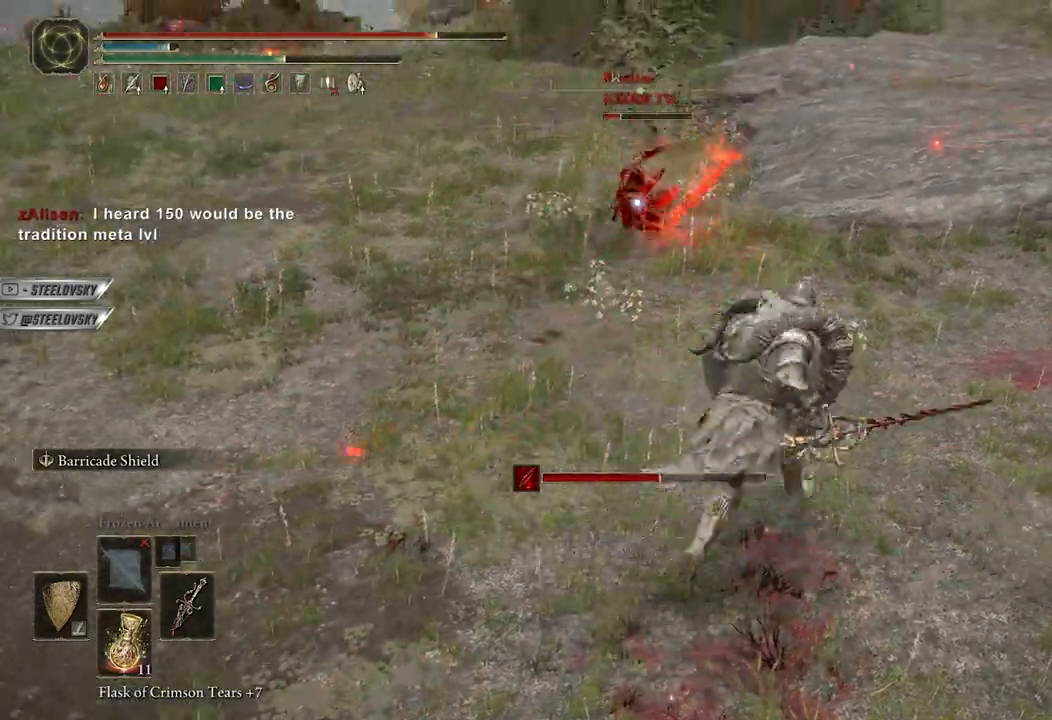
{"buttons": [], "left_stick": "up", "right_stick": "center", "events": [[17, "R2", "down"], [33, "left_stick", "up"], [67, "B", "up"], [83, "R2", "up"]]}
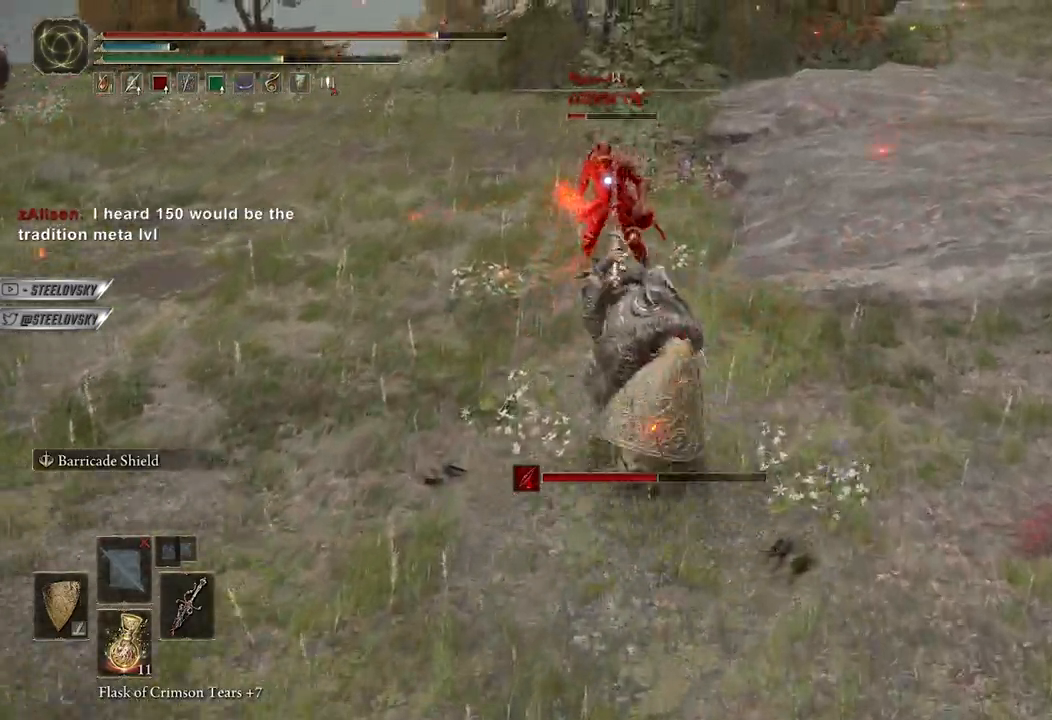
{"buttons": ["R3"], "left_stick": "up-left", "right_stick": "center", "events": [[217, "left_stick", "center"], [500, "R3", "down"], [500, "left_stick", "up-left"]]}
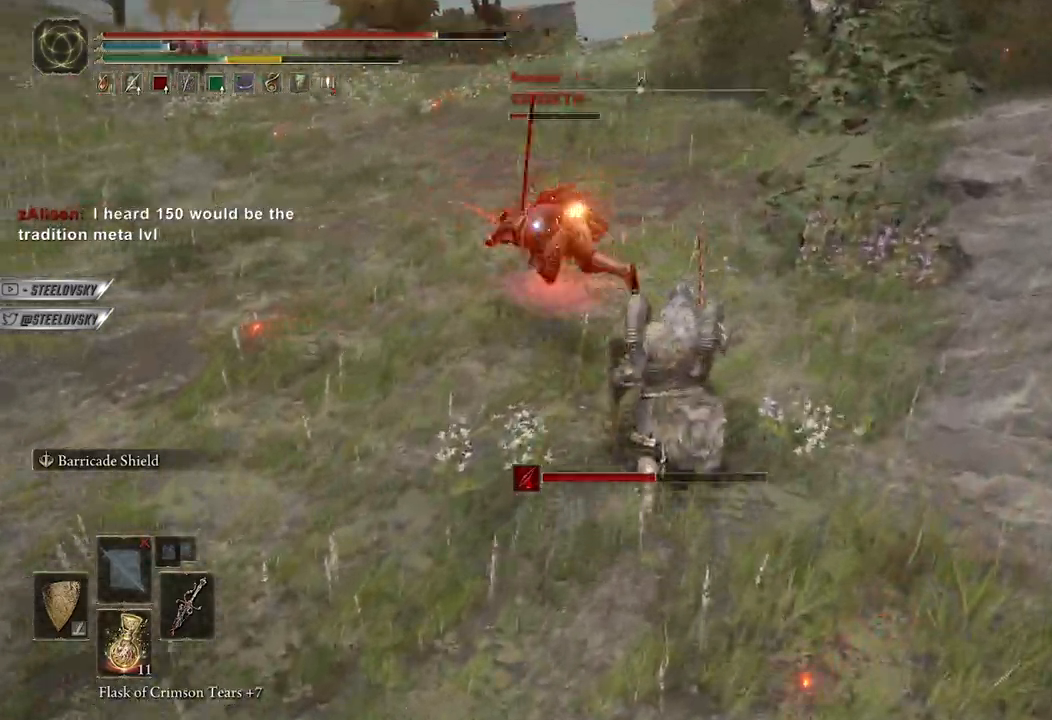
{"buttons": [], "left_stick": "down-left", "right_stick": "center", "events": [[33, "right_stick", "left"], [100, "R3", "up"], [250, "left_stick", "left"], [317, "right_stick", "center"], [400, "left_stick", "down-left"]]}
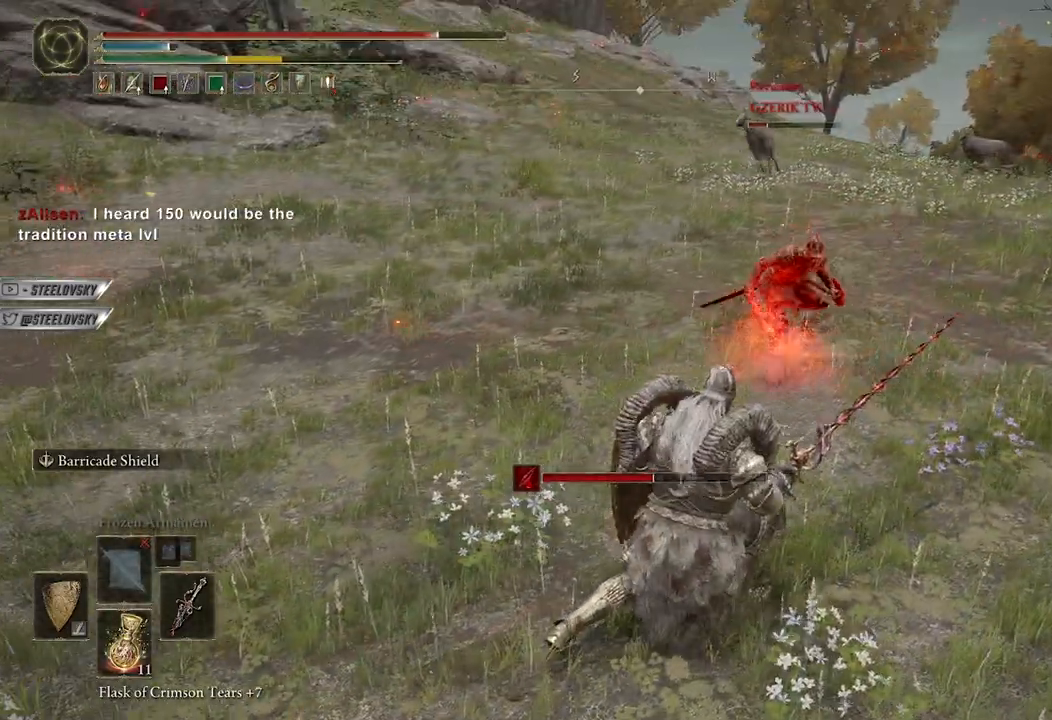
{"buttons": [], "left_stick": "up-left", "right_stick": "center", "events": [[333, "left_stick", "left"], [433, "left_stick", "up-left"]]}
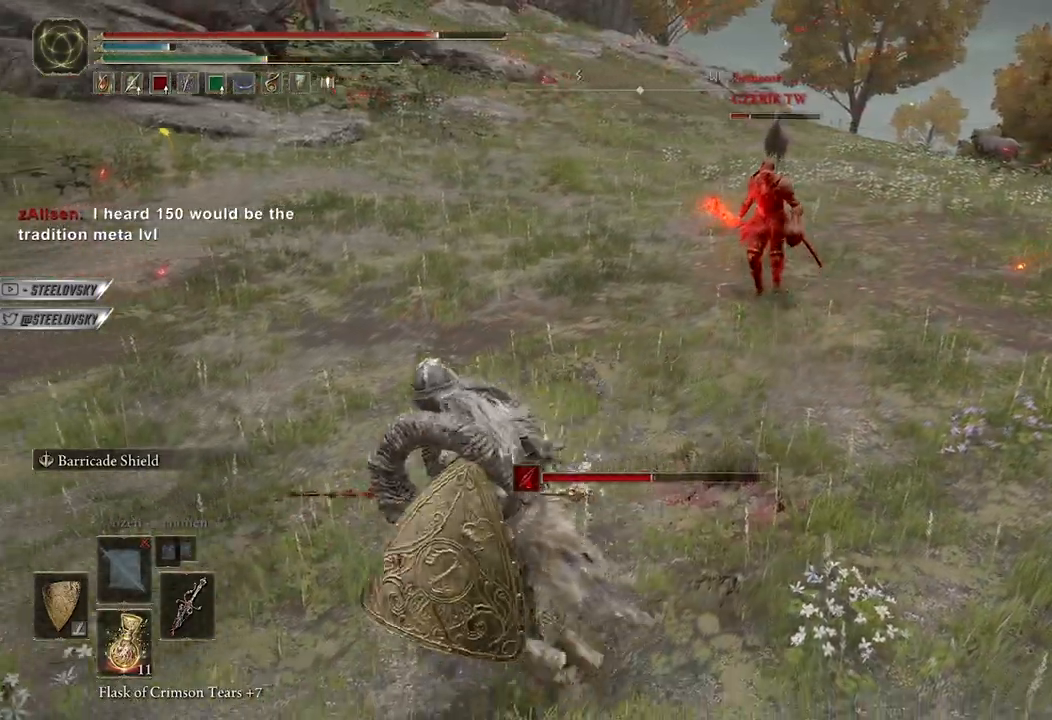
{"buttons": [], "left_stick": "up-right", "right_stick": "center", "events": [[133, "left_stick", "up"], [267, "left_stick", "up-right"]]}
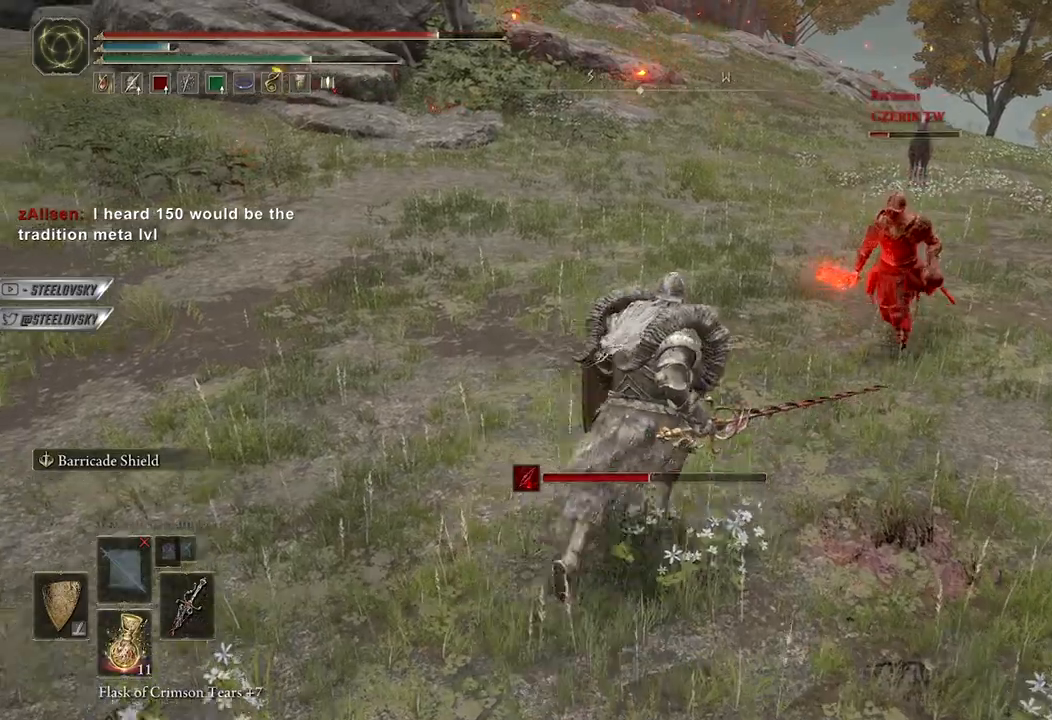
{"buttons": [], "left_stick": "center", "right_stick": "center", "events": [[33, "B", "down"], [133, "B", "up"], [317, "left_stick", "center"]]}
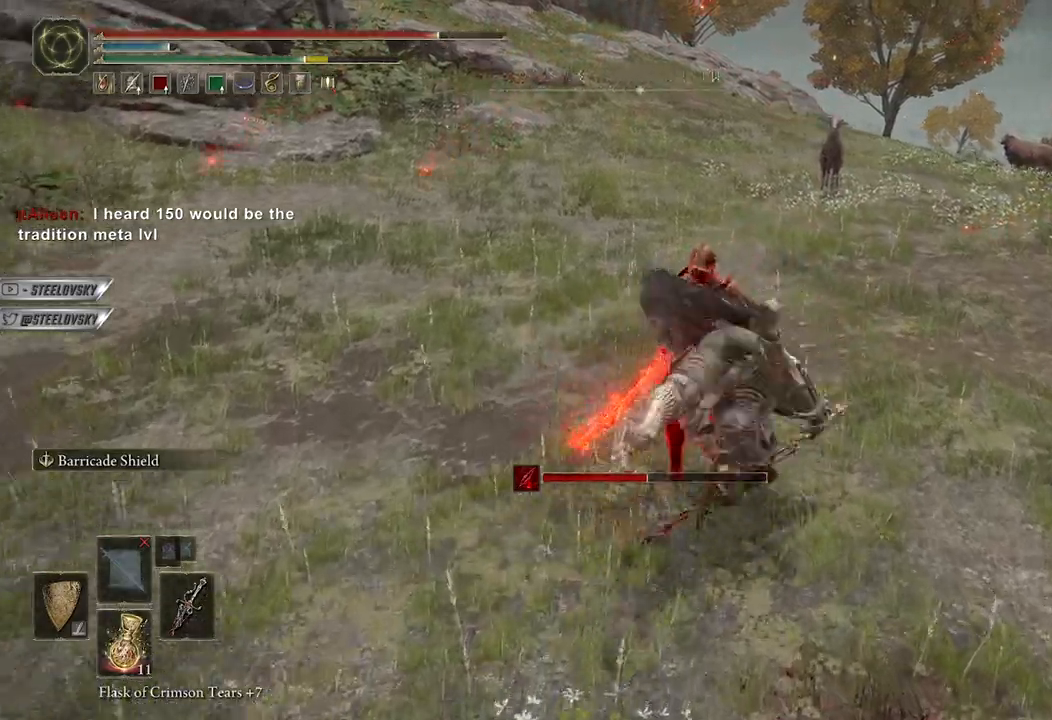
{"buttons": [], "left_stick": "down-left", "right_stick": "down-left", "events": [[50, "right_stick", "down-left"], [100, "B", "down"], [150, "B", "up"], [217, "right_stick", "center"], [233, "left_stick", "down"], [317, "right_stick", "down-left"], [333, "left_stick", "down-left"]]}
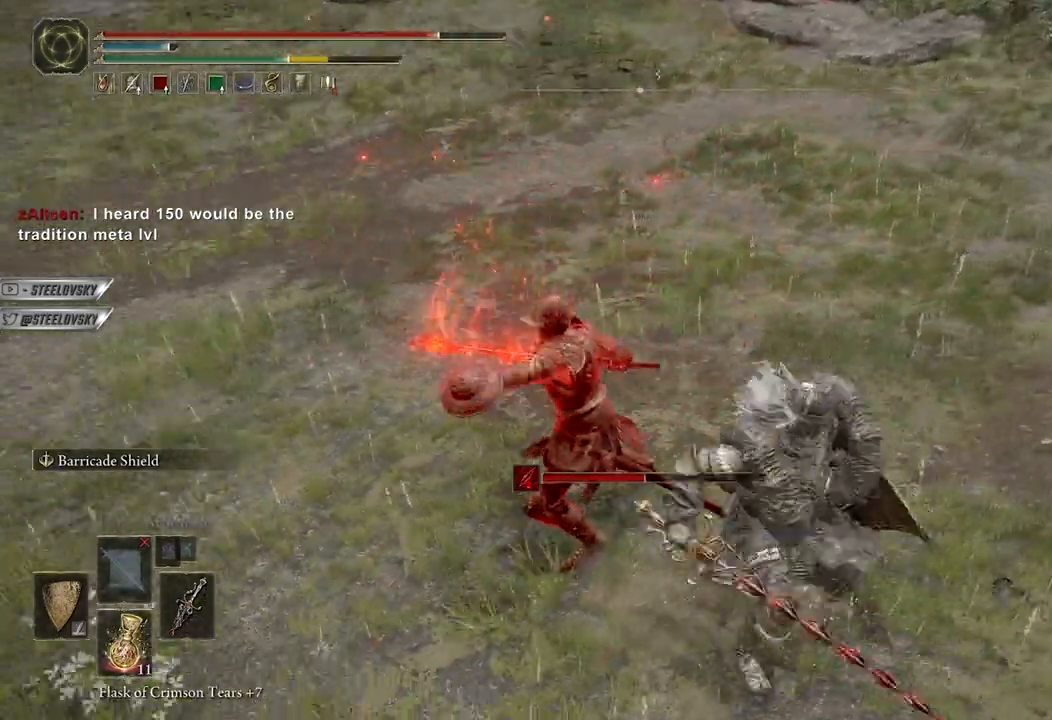
{"buttons": [], "left_stick": "center", "right_stick": "center", "events": [[67, "right_stick", "left"], [133, "left_stick", "center"], [300, "right_stick", "center"]]}
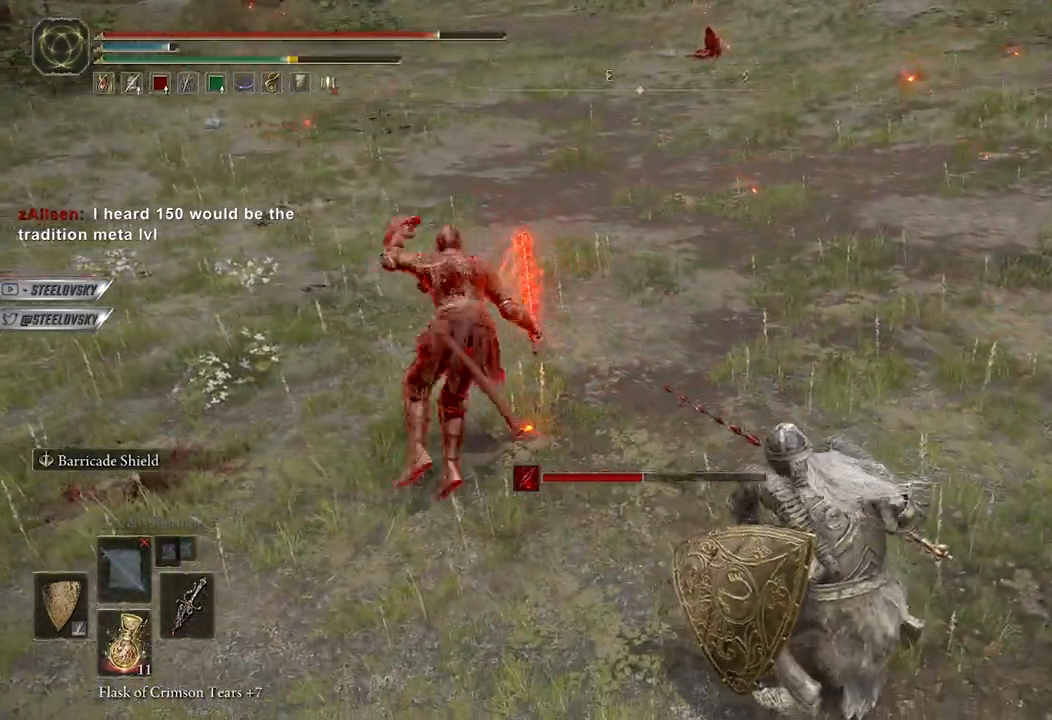
{"buttons": [], "left_stick": "center", "right_stick": "center", "events": [[50, "R1", "down"], [83, "R3", "down"], [167, "R1", "up"], [167, "R3", "up"]]}
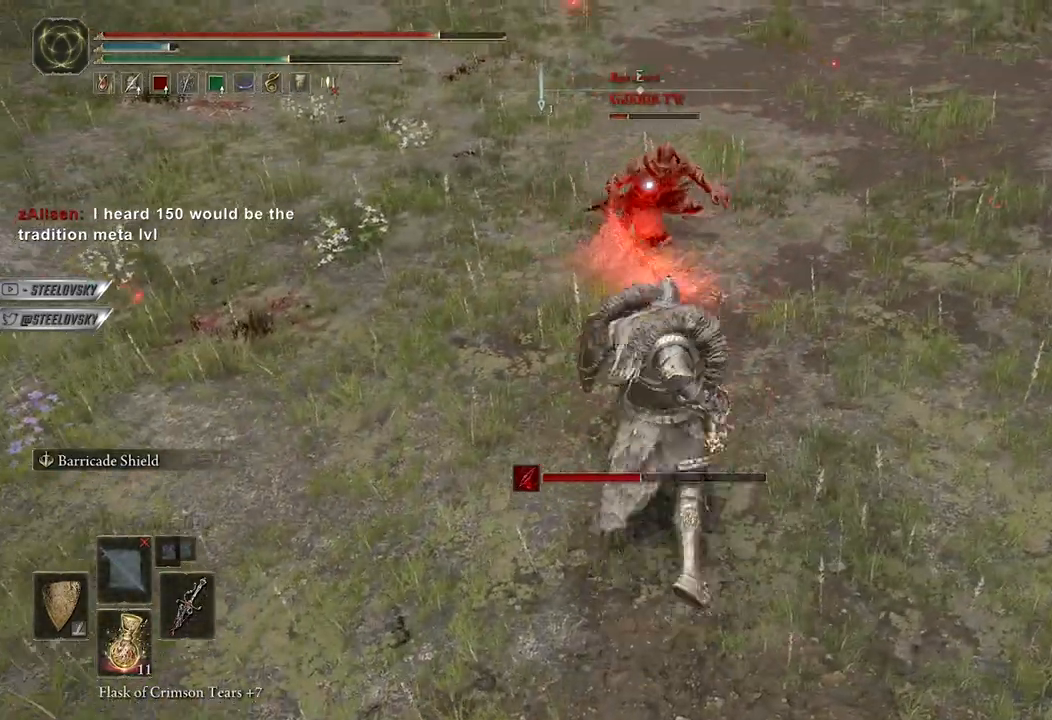
{"buttons": ["B"], "left_stick": "center", "right_stick": "center", "events": [[317, "B", "down"]]}
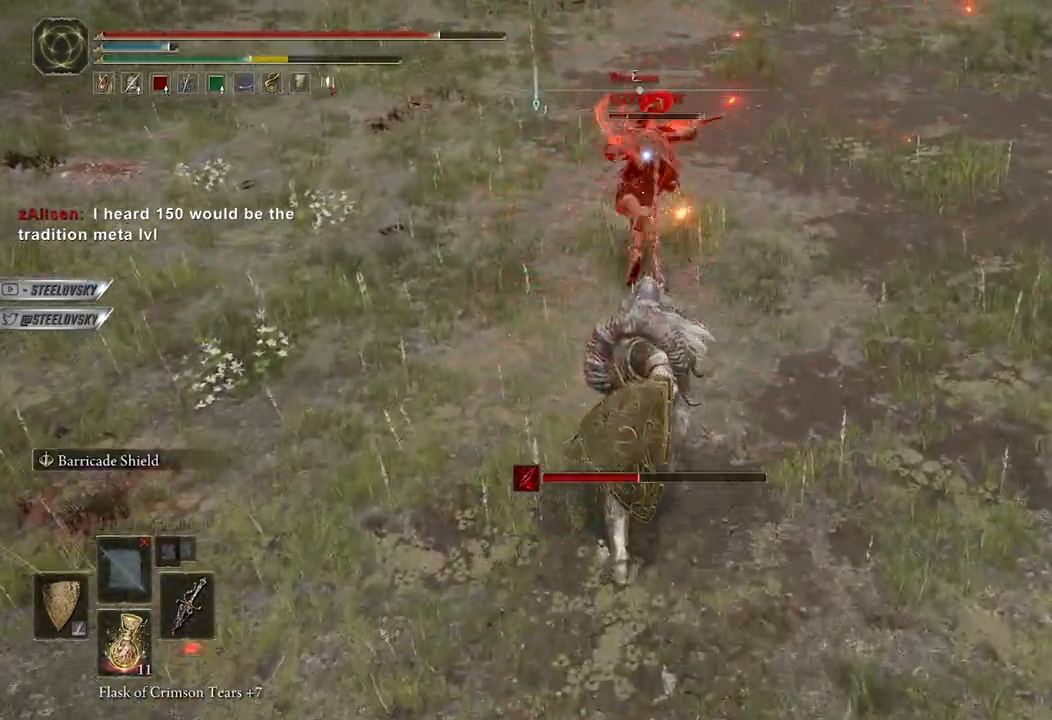
{"buttons": ["B", "L1"], "left_stick": "up-right", "right_stick": "center", "events": [[83, "L1", "down"], [83, "left_stick", "up-right"]]}
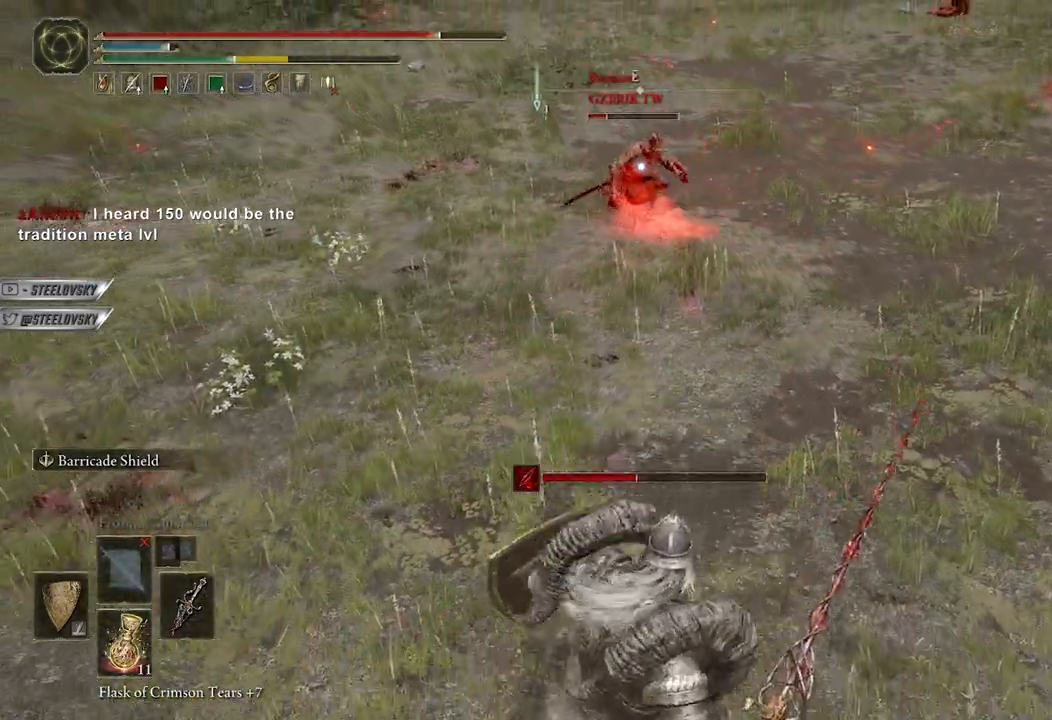
{"buttons": [], "left_stick": "up", "right_stick": "center", "events": [[217, "L1", "up"], [267, "left_stick", "right"], [400, "B", "up"], [467, "left_stick", "up"]]}
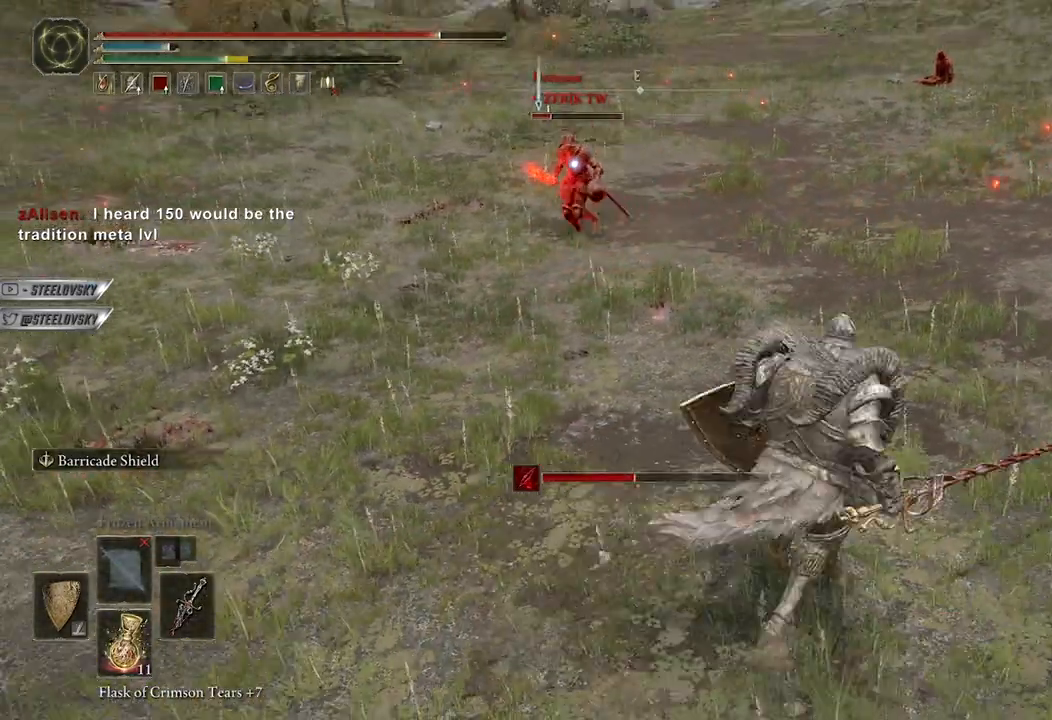
{"buttons": ["R3"], "left_stick": "right", "right_stick": "center", "events": [[400, "R3", "down"], [500, "left_stick", "right"]]}
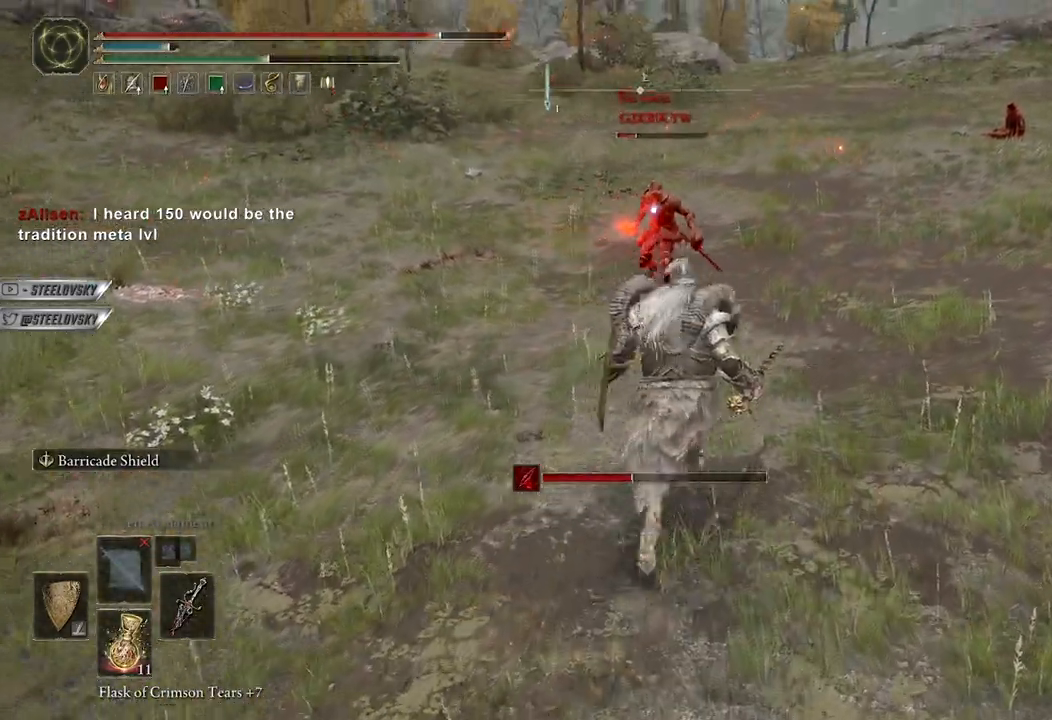
{"buttons": [], "left_stick": "down-left", "right_stick": "center", "events": [[17, "R3", "up"], [17, "left_stick", "down-right"], [250, "left_stick", "up-right"], [333, "left_stick", "up-left"], [450, "left_stick", "down-left"]]}
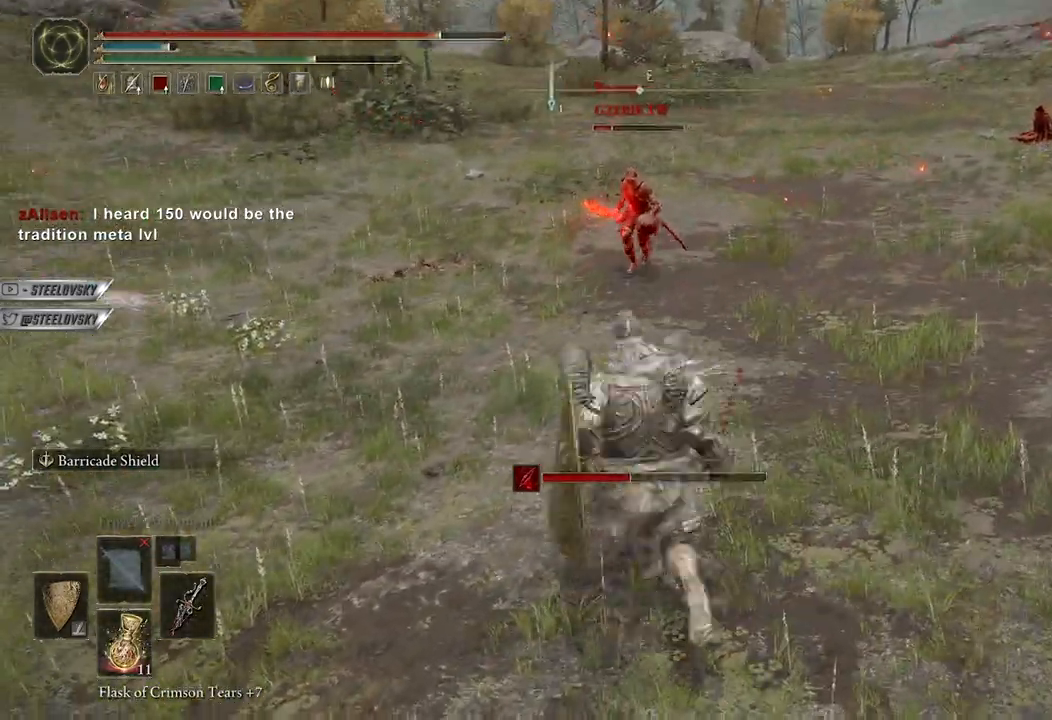
{"buttons": [], "left_stick": "up", "right_stick": "center", "events": [[167, "left_stick", "up"], [217, "left_stick", "up-right"], [467, "left_stick", "up"]]}
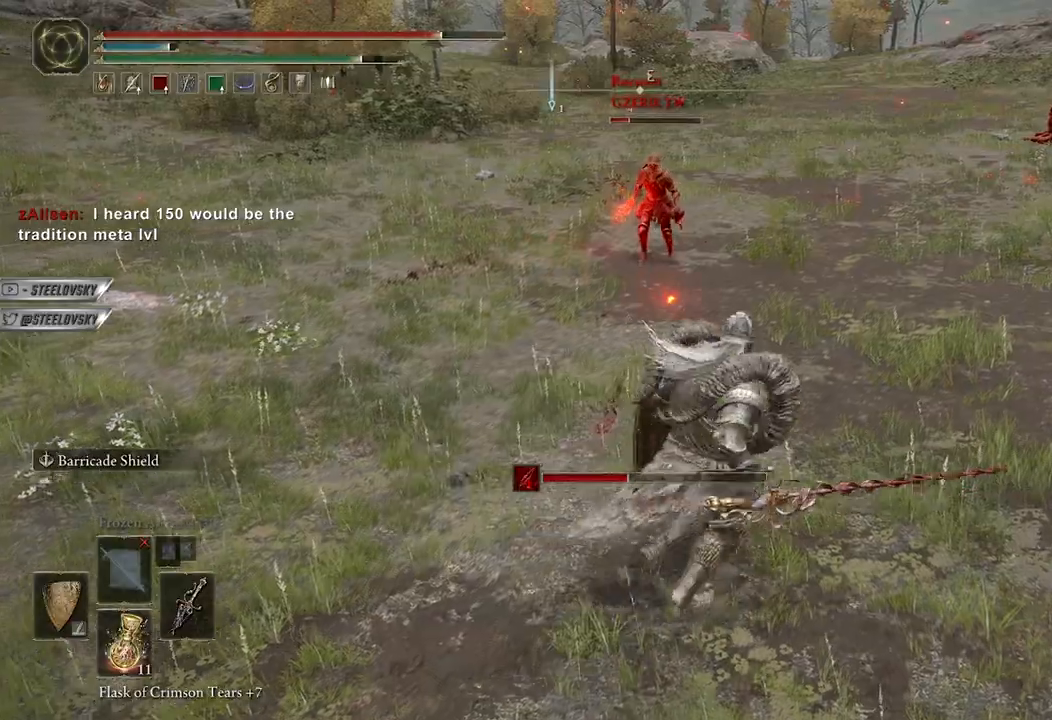
{"buttons": [], "left_stick": "right", "right_stick": "center", "events": [[500, "left_stick", "right"]]}
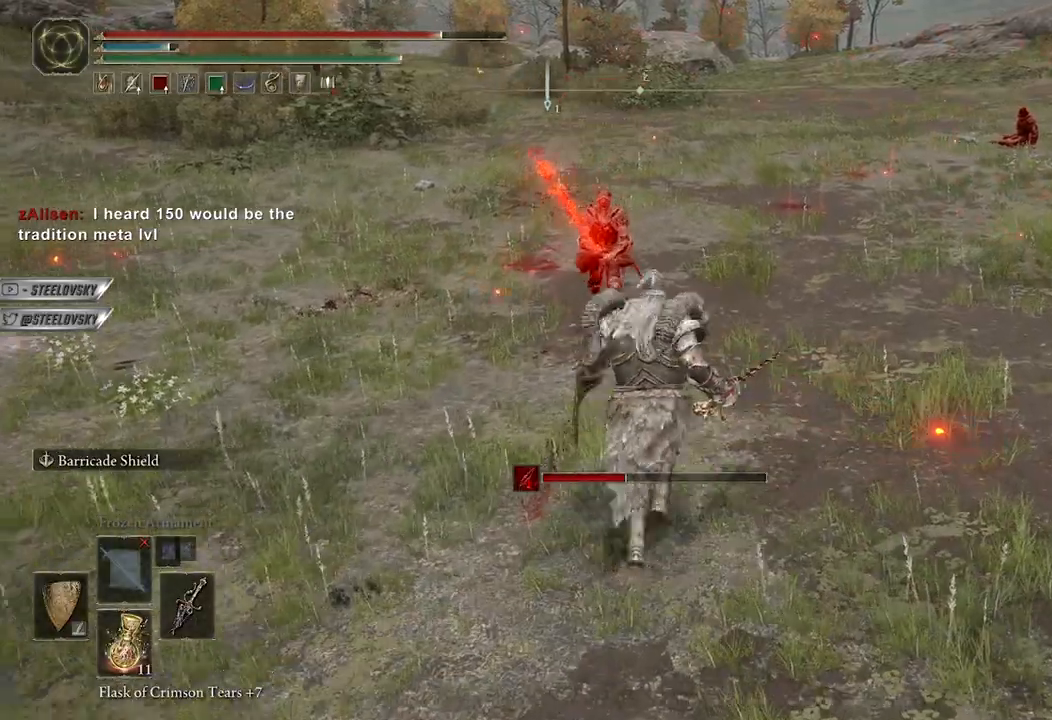
{"buttons": [], "left_stick": "right", "right_stick": "center", "events": [[50, "left_stick", "down-right"], [250, "B", "down"], [417, "B", "up"], [417, "left_stick", "right"]]}
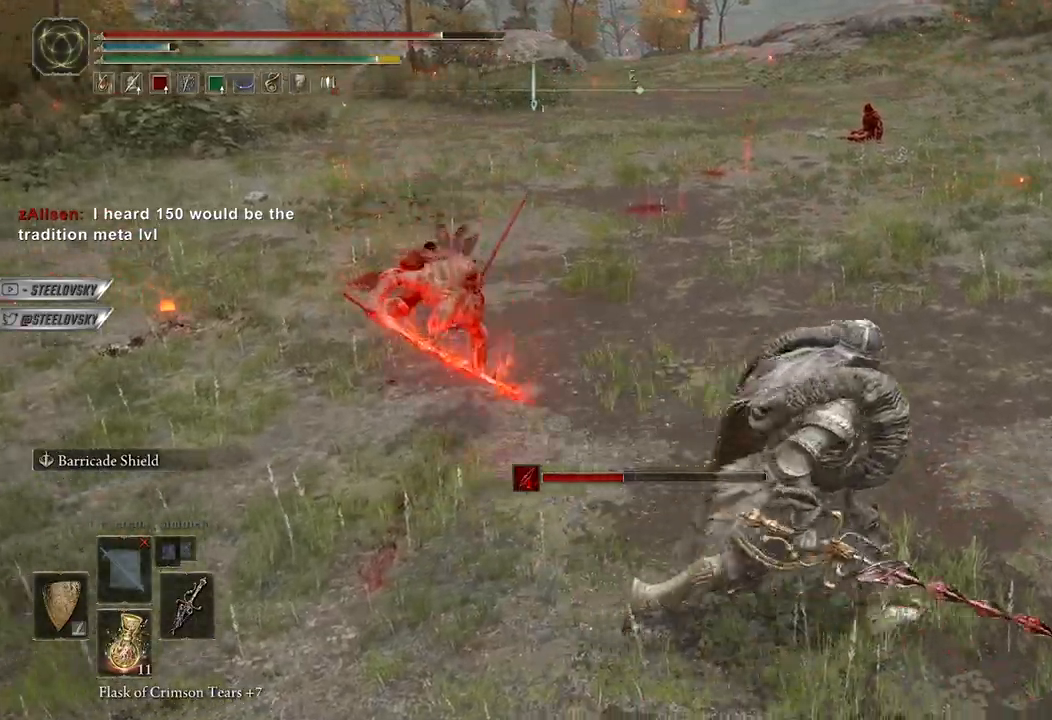
{"buttons": [], "left_stick": "up-left", "right_stick": "left", "events": [[17, "left_stick", "up-right"], [83, "right_stick", "left"], [217, "left_stick", "up"], [350, "left_stick", "up-left"]]}
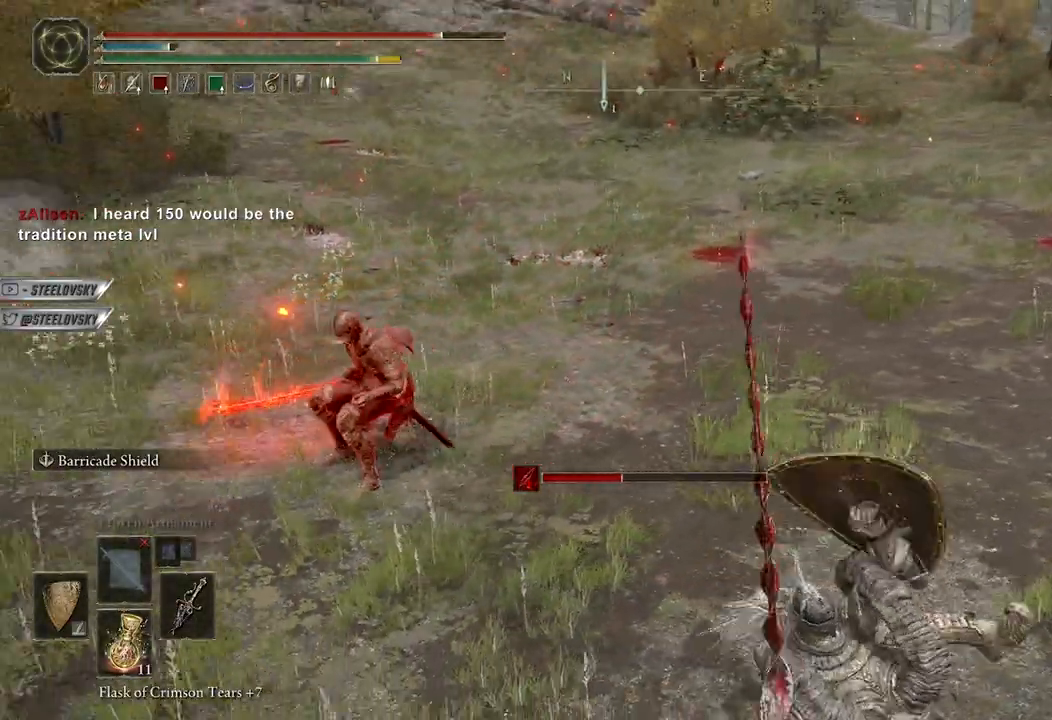
{"buttons": ["L1"], "left_stick": "up-left", "right_stick": "center", "events": [[83, "right_stick", "center"], [333, "L1", "down"], [333, "R3", "down"], [450, "R3", "up"]]}
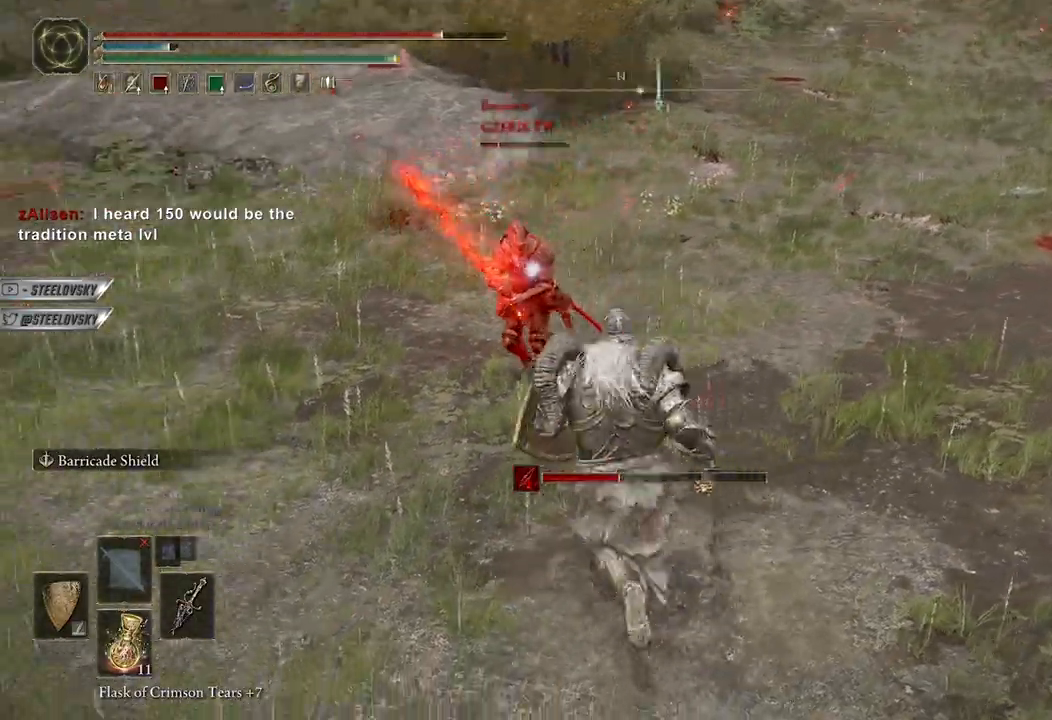
{"buttons": ["L1"], "left_stick": "up-left", "right_stick": "center", "events": [[100, "R1", "down"], [183, "R1", "up"]]}
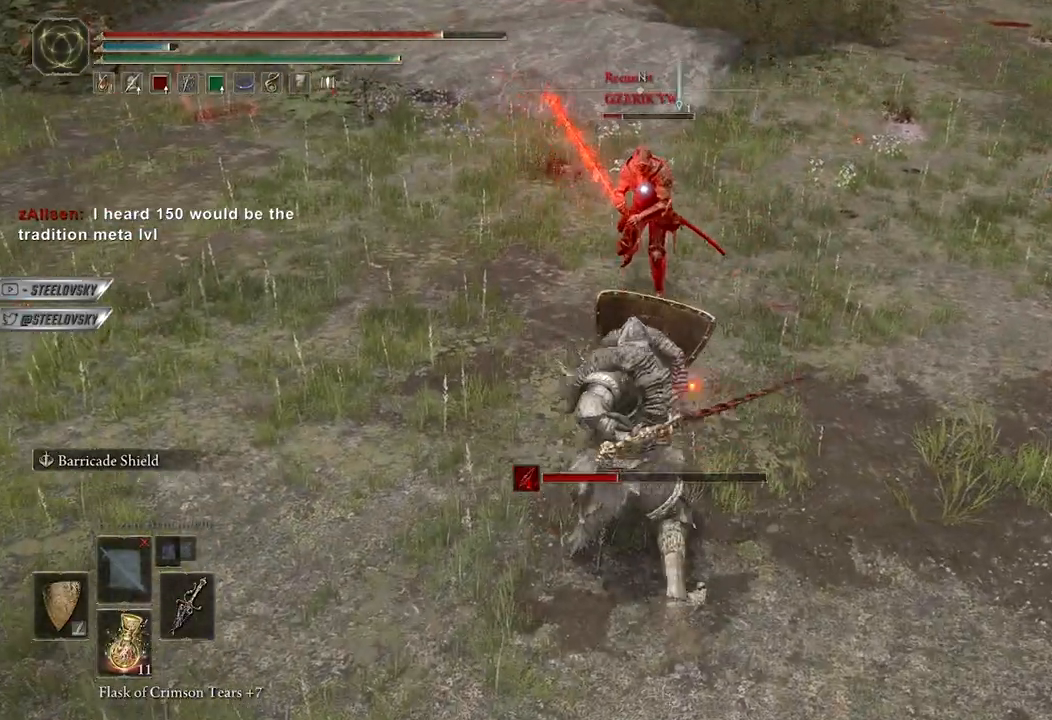
{"buttons": [], "left_stick": "center", "right_stick": "center", "events": [[83, "L1", "up"], [183, "R3", "down"], [183, "left_stick", "center"], [267, "R3", "up"], [367, "B", "down"], [450, "B", "up"]]}